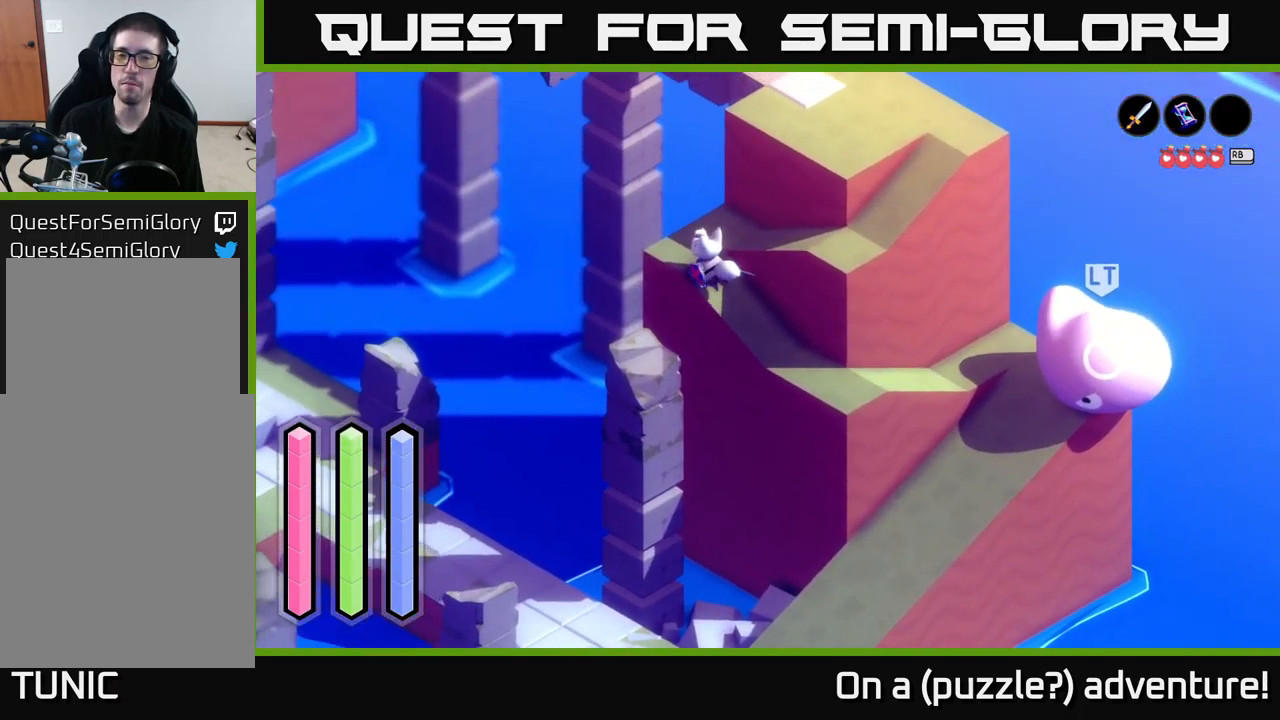
Gameplay with a controller (Xbox layout); each line is a JSON object with the inputs held at the frame after it. "events" lists button and stick changes between this image and that frame as [ms after this image, input, new state], when the widget could be followed in between.
{"buttons": ["A"], "left_stick": "down-right", "right_stick": "center", "events": [[100, "left_stick", "up-right"], [250, "left_stick", "right"], [350, "left_stick", "down-right"]]}
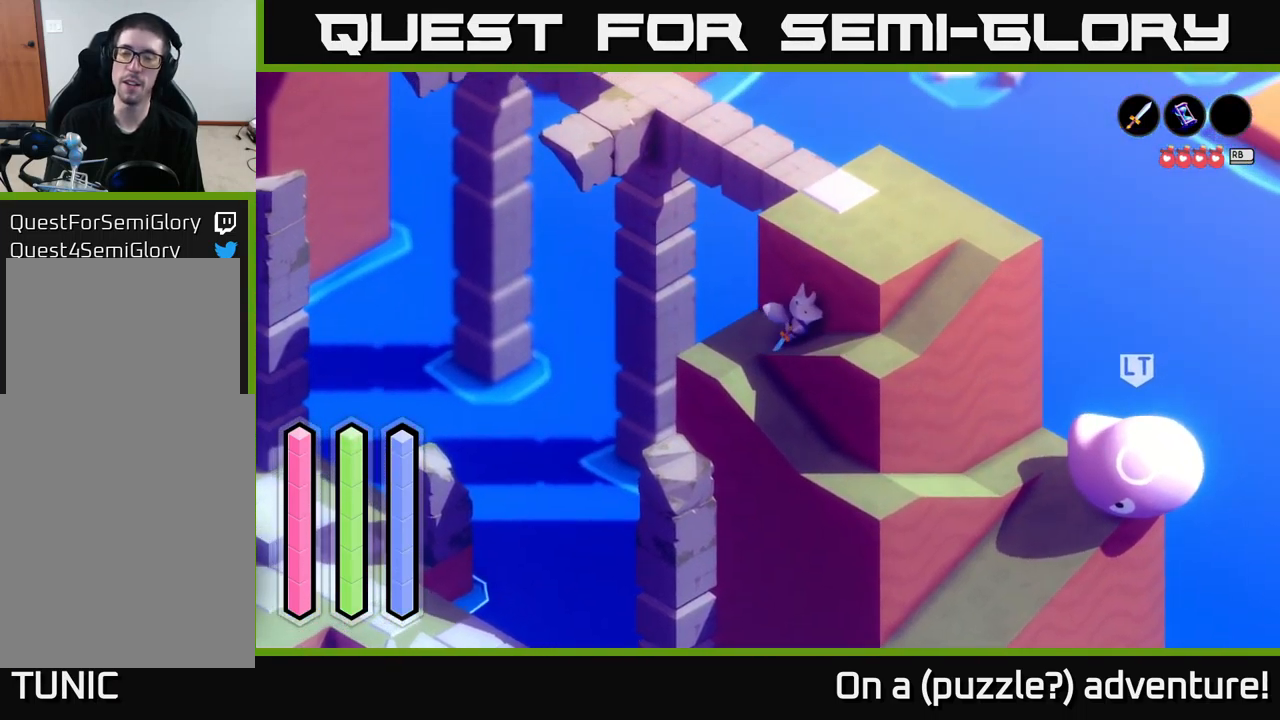
{"buttons": ["A"], "left_stick": "up-right", "right_stick": "center", "events": [[216, "left_stick", "right"], [333, "left_stick", "up-right"]]}
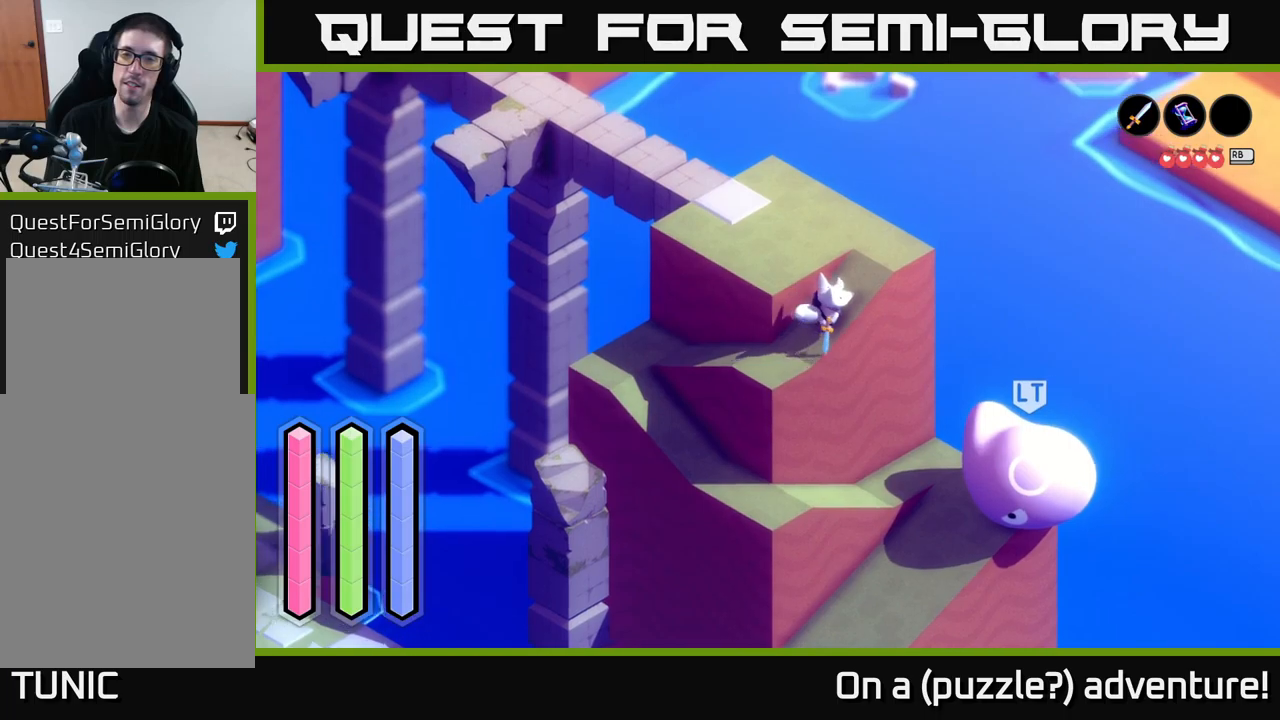
{"buttons": ["A"], "left_stick": "left", "right_stick": "center", "events": [[283, "left_stick", "up-left"], [417, "left_stick", "left"]]}
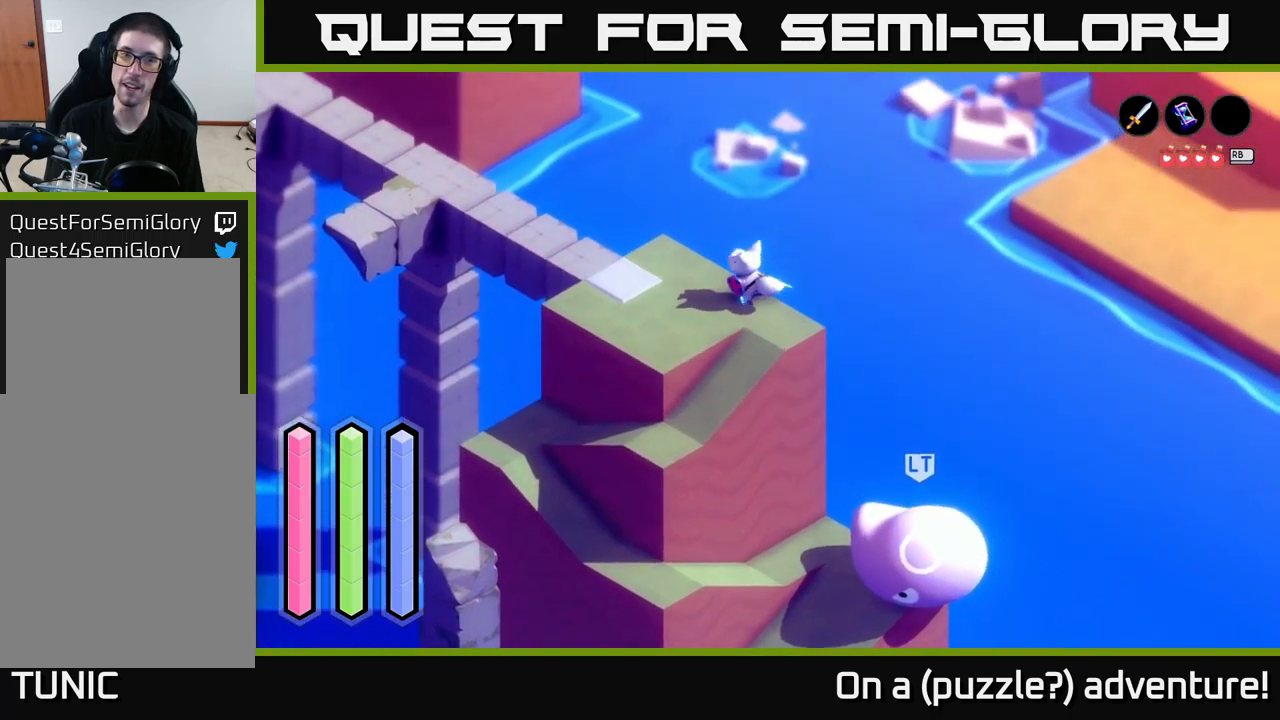
{"buttons": ["A"], "left_stick": "up-left", "right_stick": "center", "events": [[200, "left_stick", "up-left"]]}
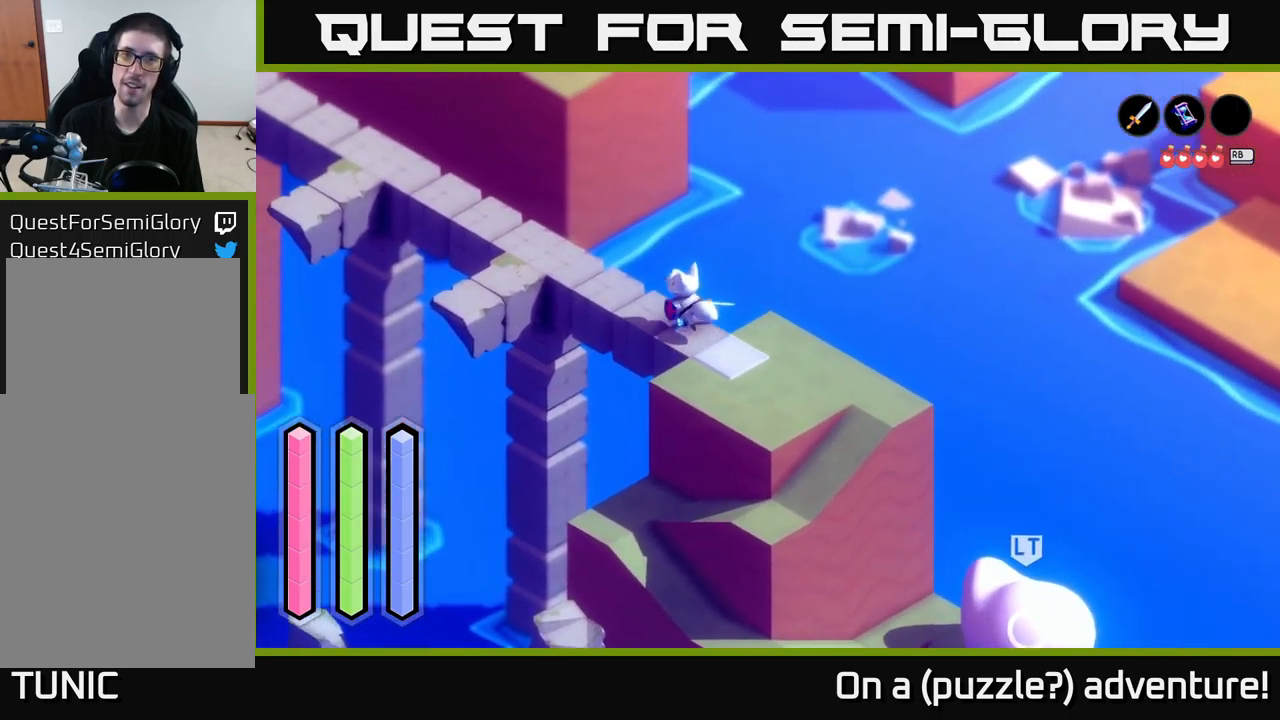
{"buttons": ["A"], "left_stick": "up-left", "right_stick": "center", "events": []}
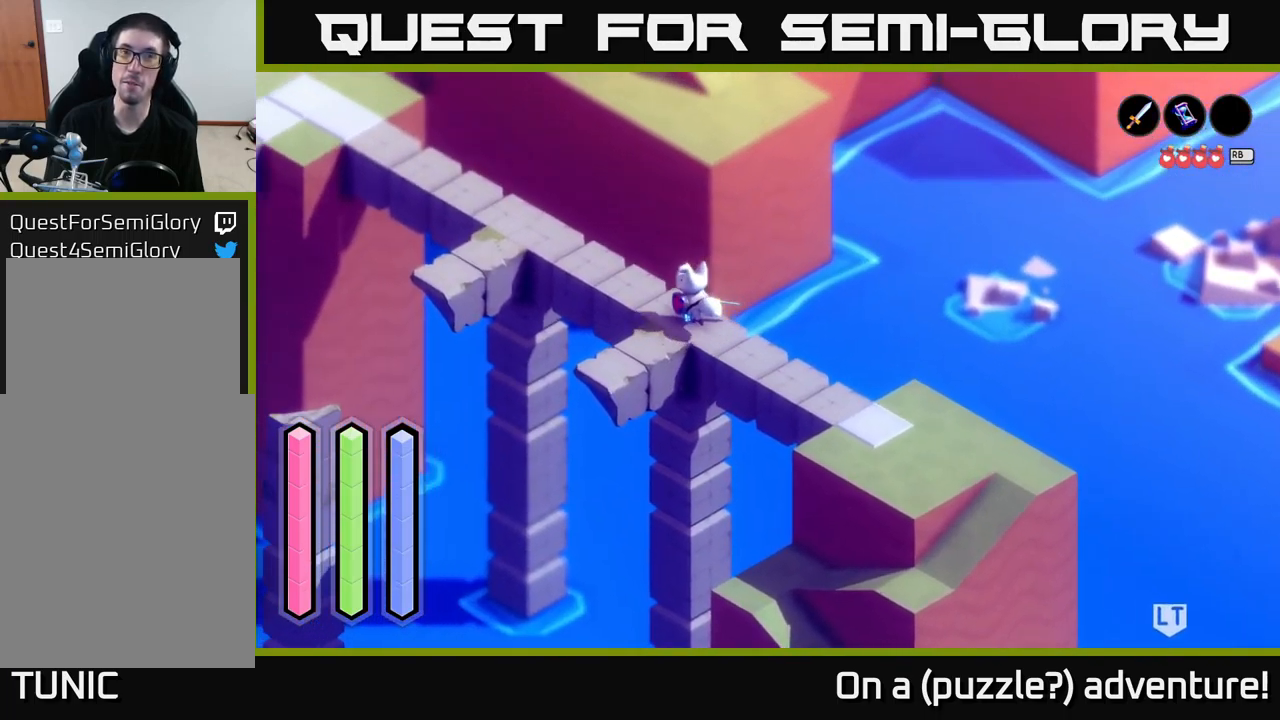
{"buttons": ["A"], "left_stick": "up-left", "right_stick": "center", "events": []}
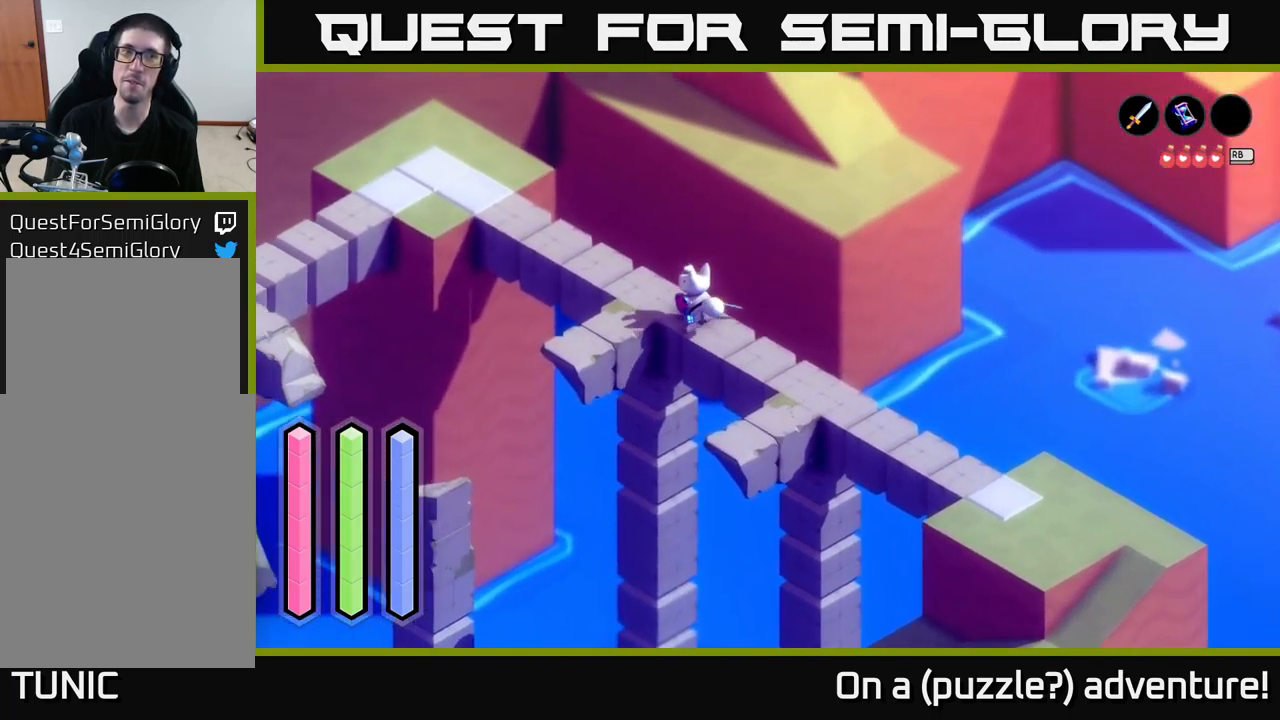
{"buttons": ["A"], "left_stick": "up-left", "right_stick": "center", "events": []}
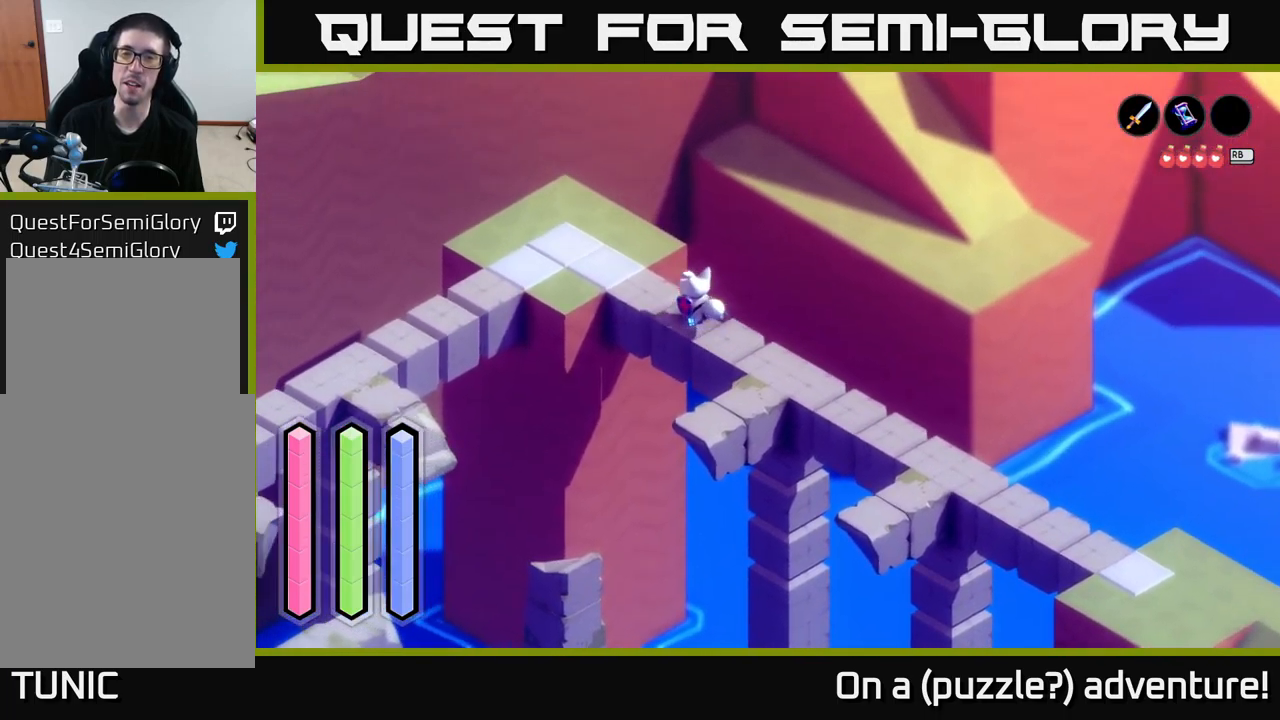
{"buttons": ["A"], "left_stick": "left", "right_stick": "center", "events": [[300, "left_stick", "left"]]}
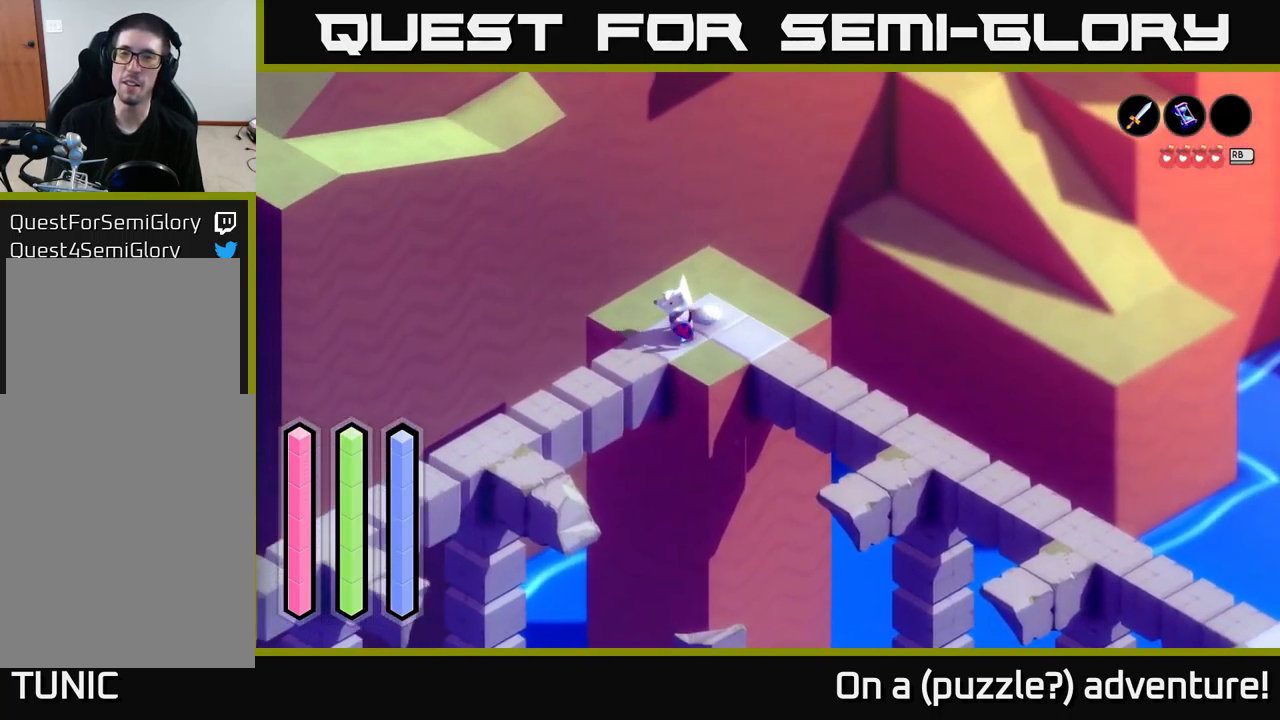
{"buttons": ["A"], "left_stick": "down-left", "right_stick": "center", "events": [[133, "left_stick", "down-left"], [333, "left_stick", "down"], [467, "left_stick", "down-left"]]}
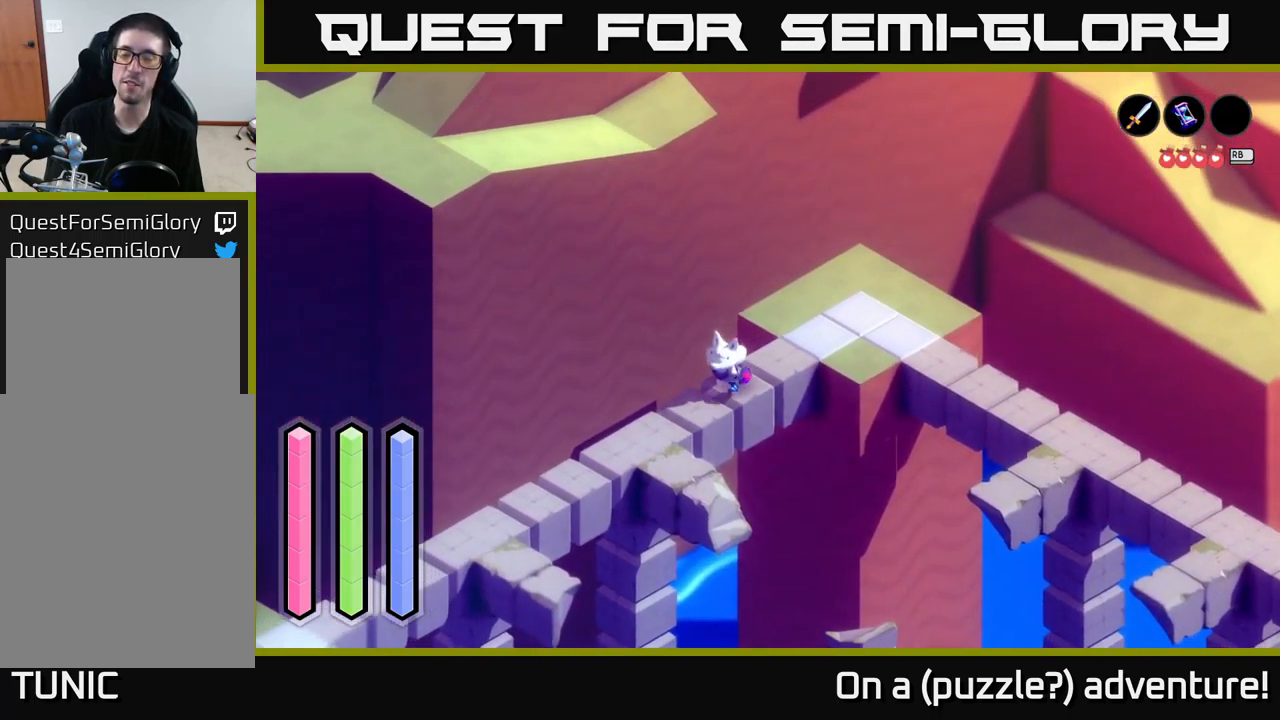
{"buttons": ["A"], "left_stick": "down-left", "right_stick": "center", "events": []}
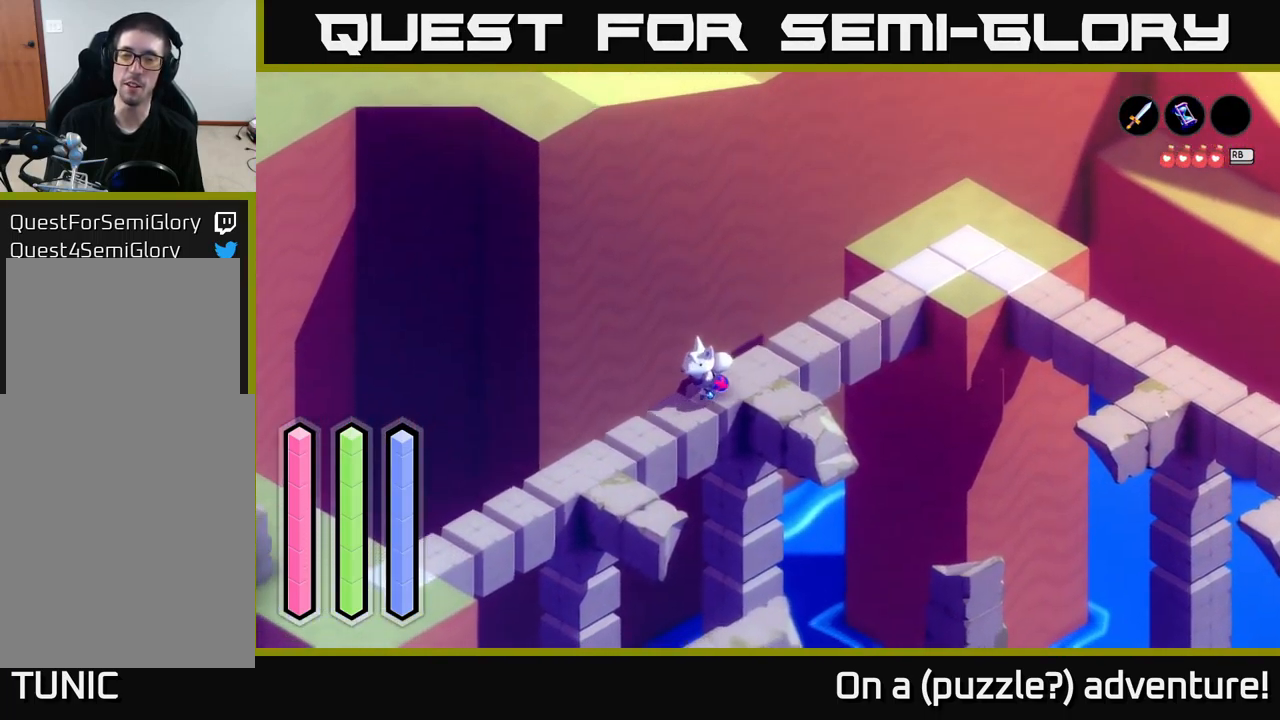
{"buttons": ["A"], "left_stick": "down-left", "right_stick": "center", "events": []}
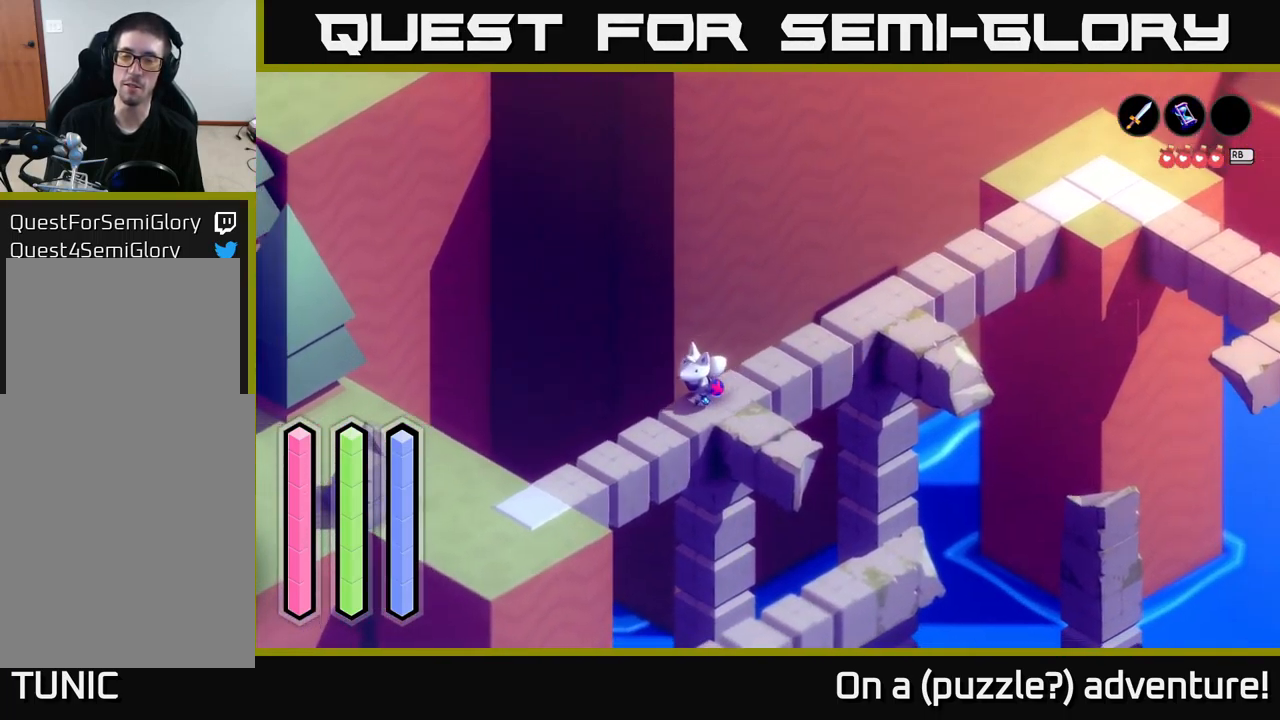
{"buttons": ["A"], "left_stick": "down-left", "right_stick": "center", "events": [[33, "A", "up"], [133, "A", "down"]]}
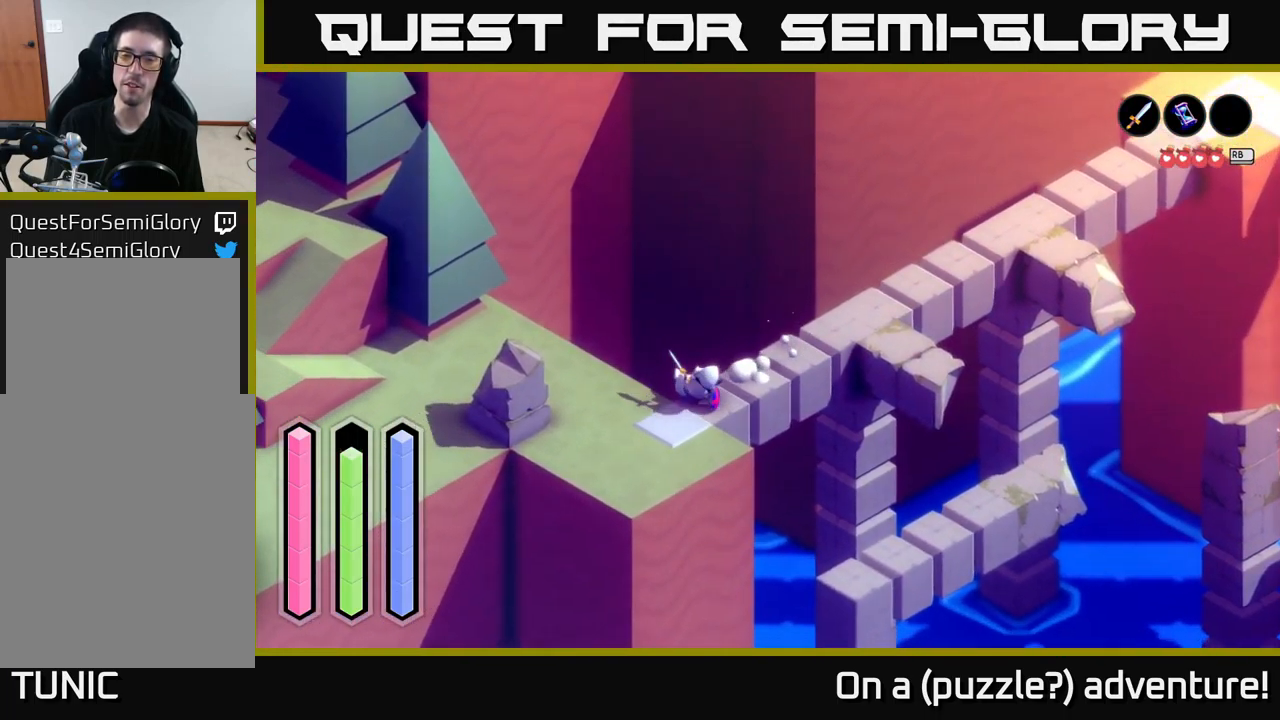
{"buttons": ["A"], "left_stick": "up-left", "right_stick": "center", "events": [[134, "left_stick", "left"], [250, "left_stick", "up-left"]]}
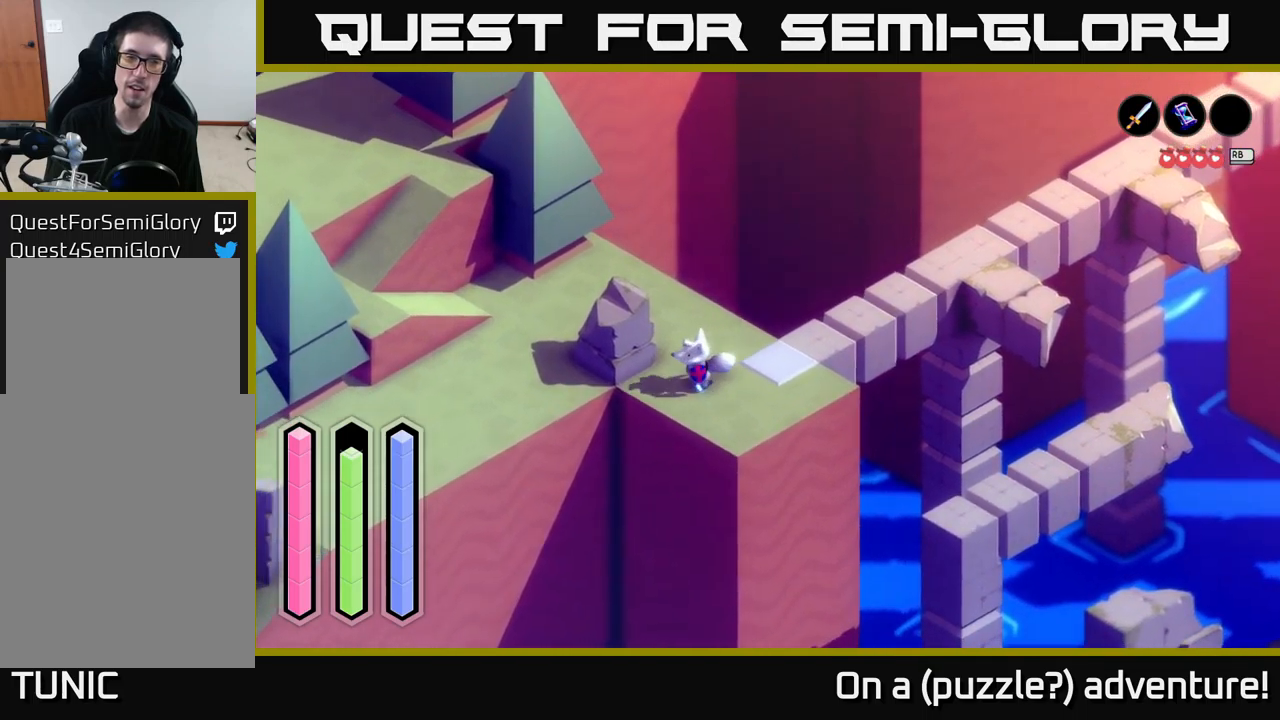
{"buttons": ["A"], "left_stick": "up", "right_stick": "center", "events": [[200, "left_stick", "up"]]}
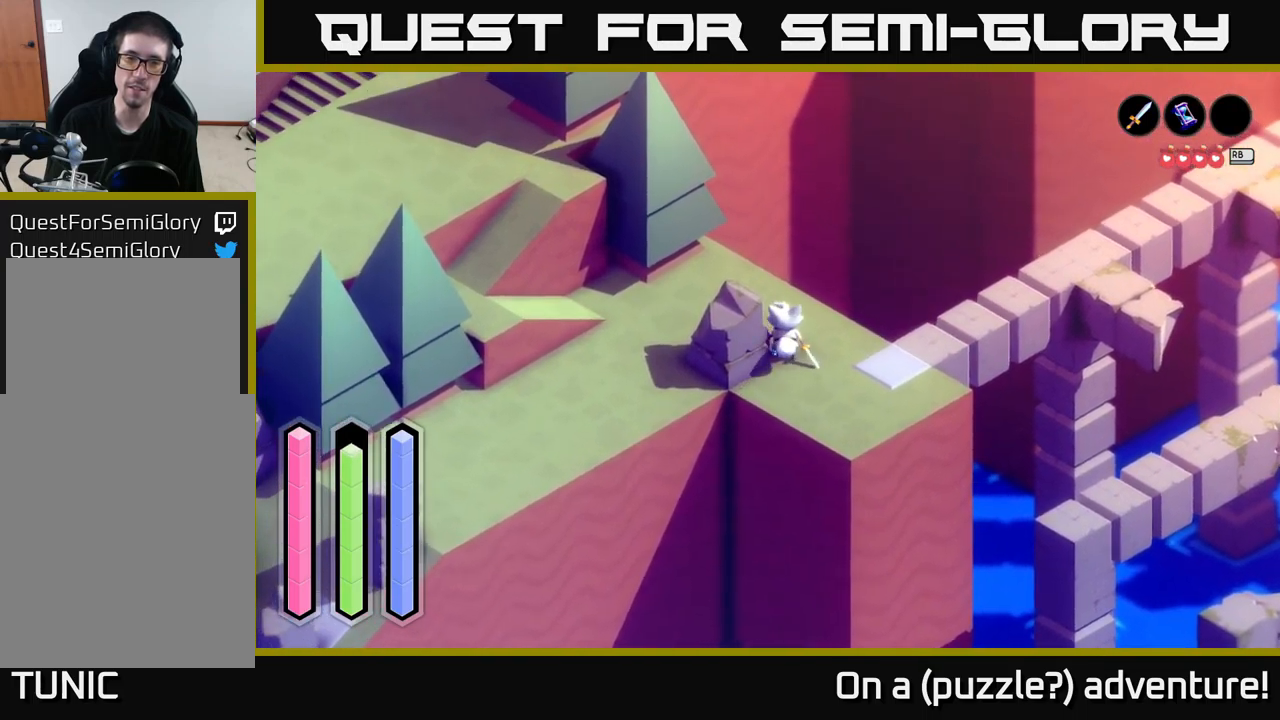
{"buttons": ["A"], "left_stick": "left", "right_stick": "center", "events": [[34, "left_stick", "up-right"], [150, "left_stick", "up-left"], [217, "left_stick", "left"]]}
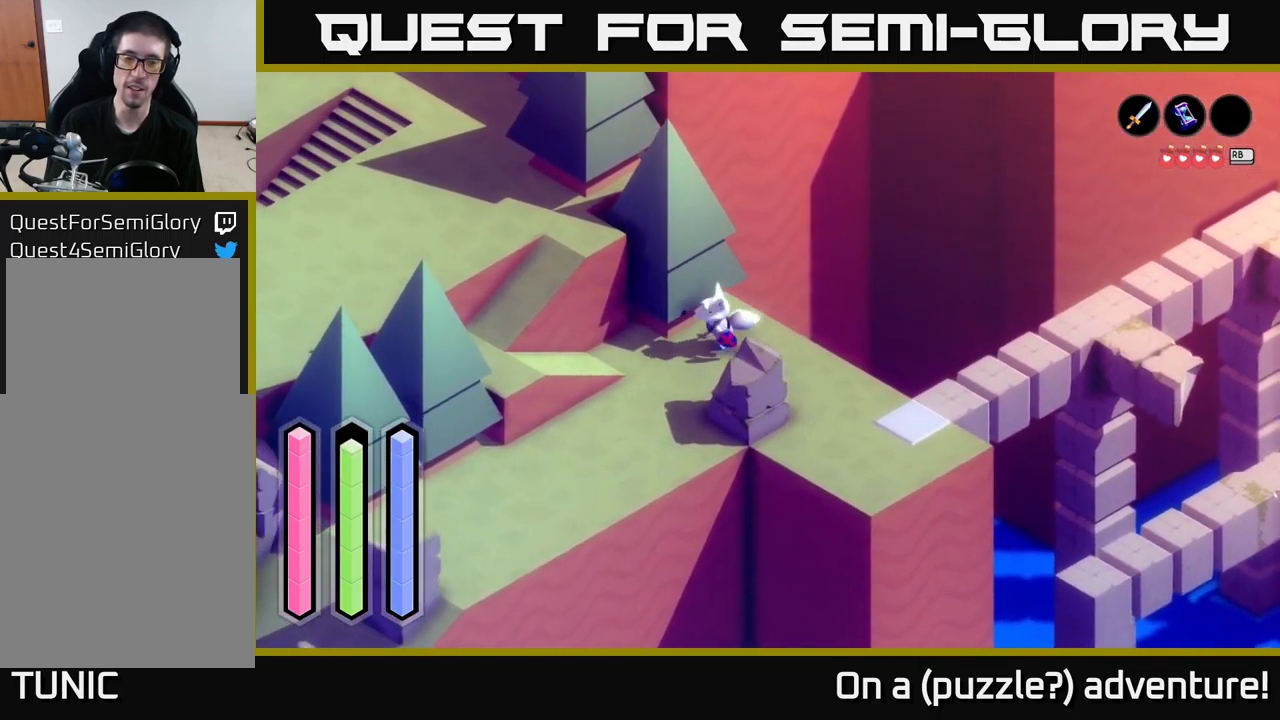
{"buttons": ["A"], "left_stick": "down-left", "right_stick": "center", "events": [[334, "left_stick", "down-left"]]}
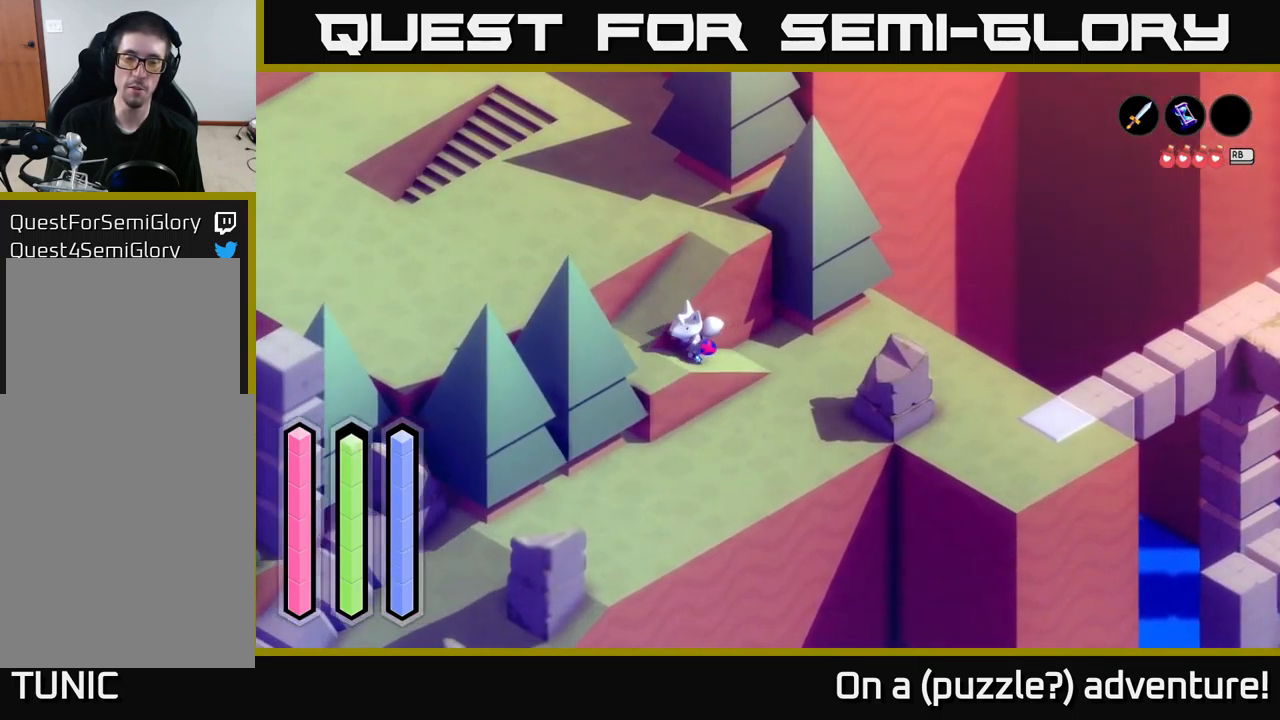
{"buttons": ["A"], "left_stick": "up-right", "right_stick": "center", "events": [[200, "left_stick", "up-left"], [400, "left_stick", "up-right"]]}
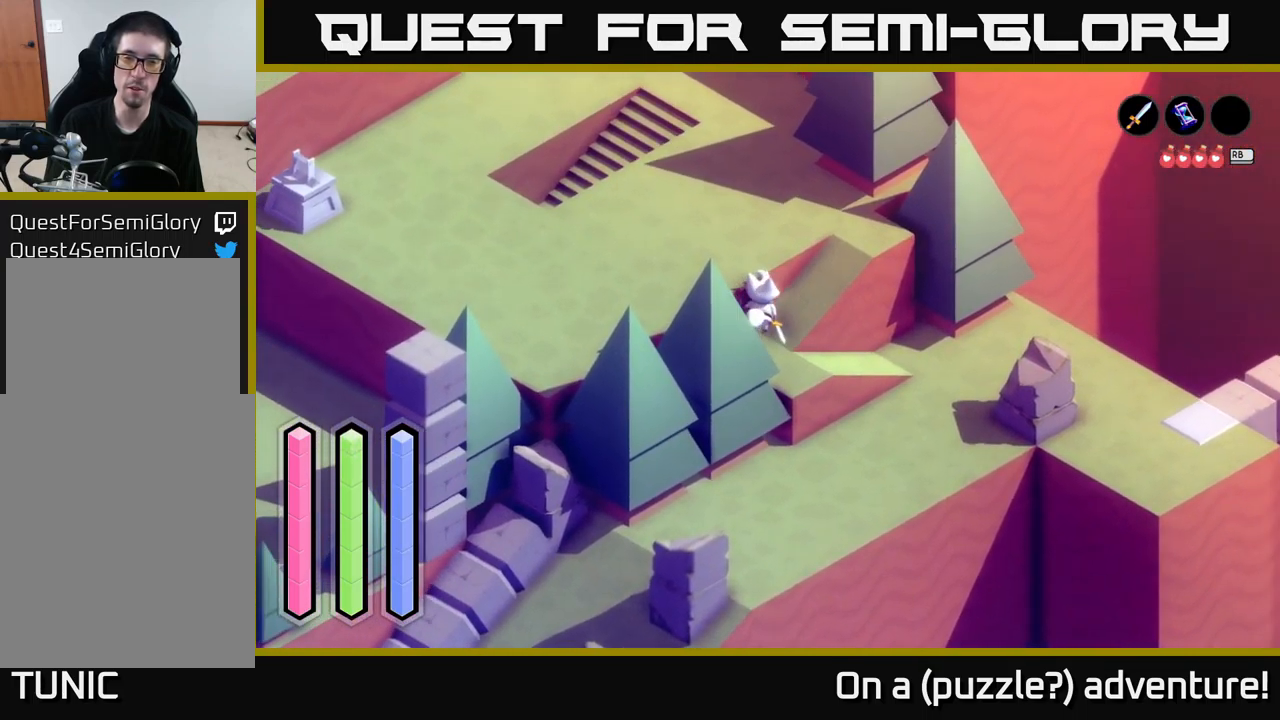
{"buttons": ["A"], "left_stick": "up-left", "right_stick": "center", "events": [[384, "left_stick", "up-left"]]}
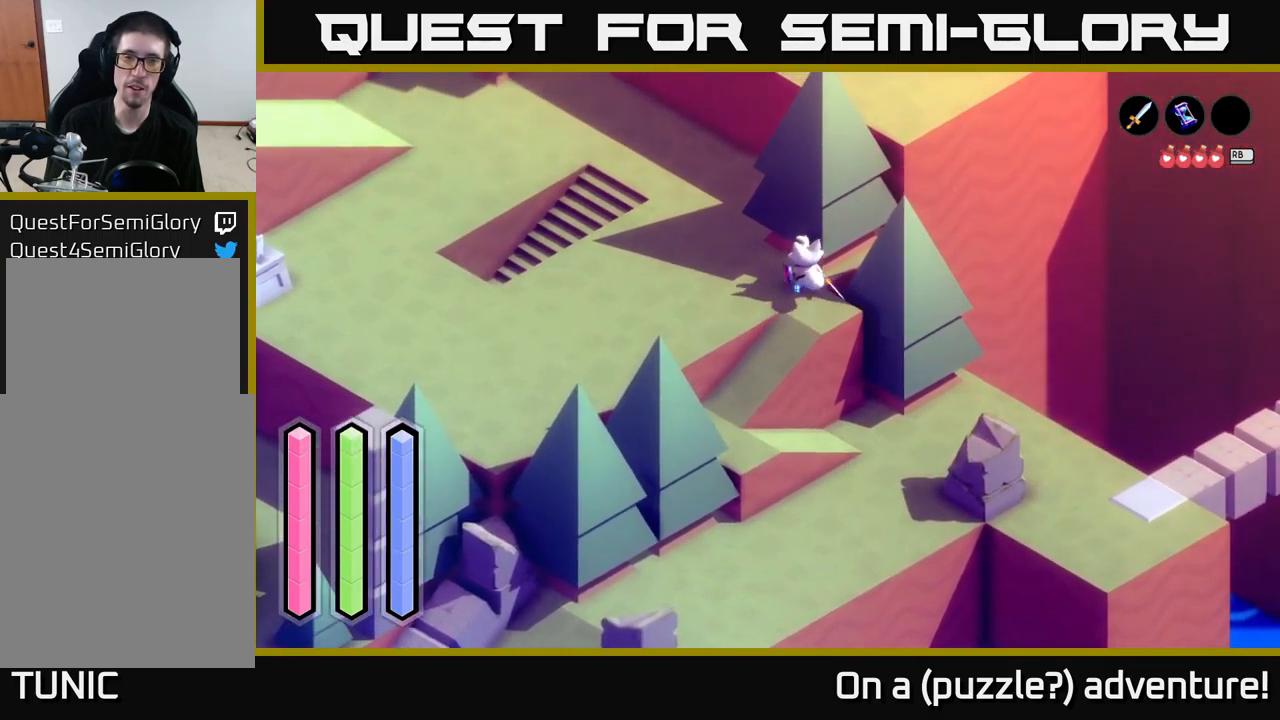
{"buttons": ["A"], "left_stick": "up", "right_stick": "center", "events": [[150, "left_stick", "up"]]}
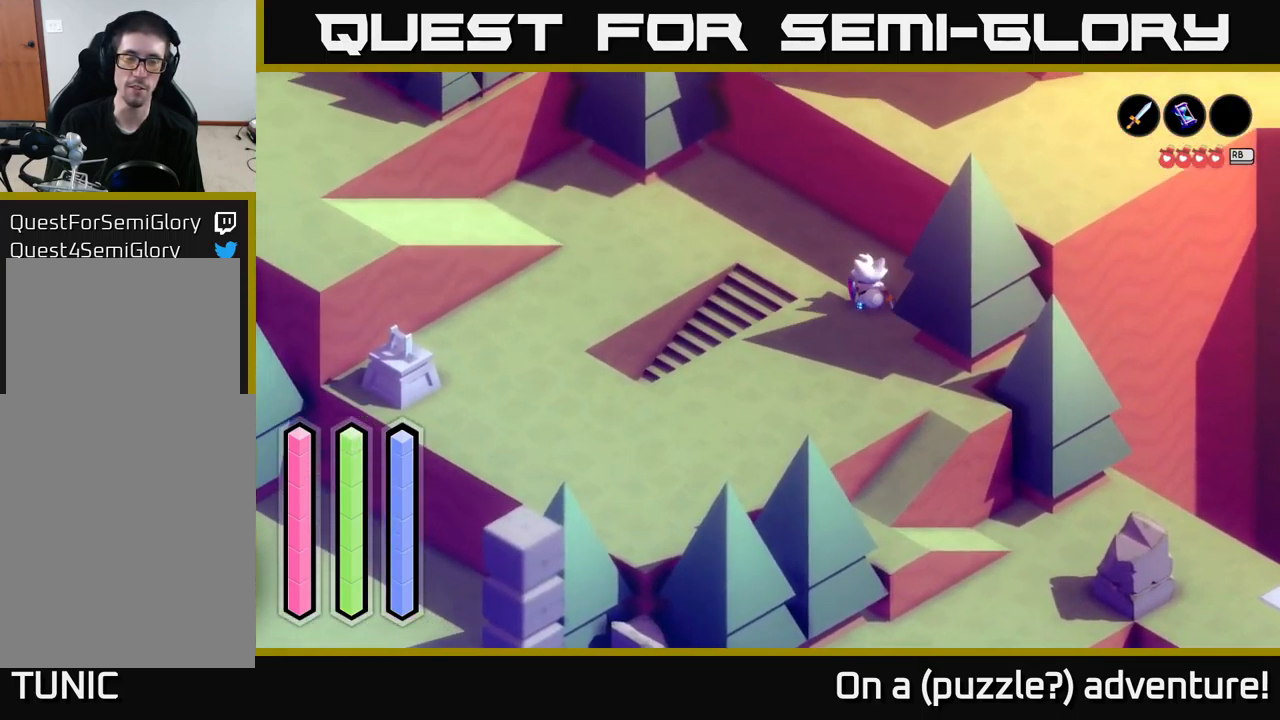
{"buttons": [], "left_stick": "left", "right_stick": "center", "events": [[17, "left_stick", "up-left"], [484, "A", "up"], [500, "left_stick", "left"]]}
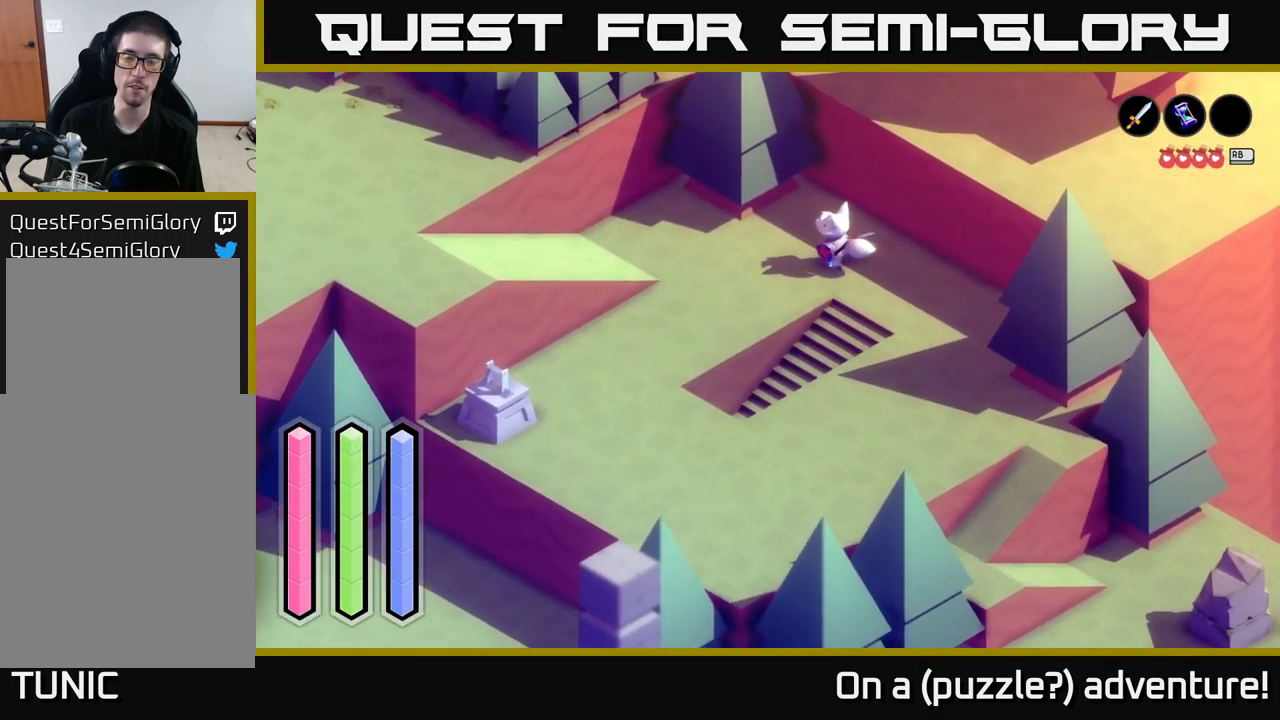
{"buttons": ["A"], "left_stick": "left", "right_stick": "center", "events": [[84, "A", "down"], [317, "left_stick", "center"], [434, "left_stick", "left"]]}
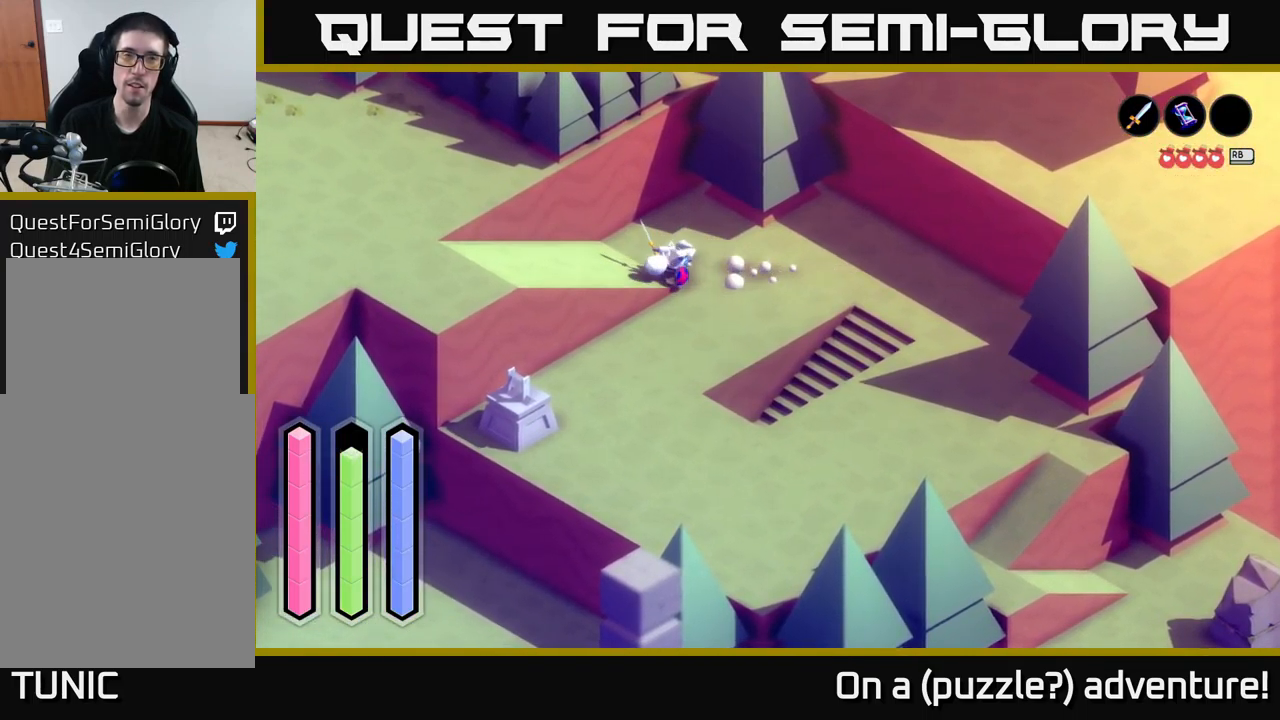
{"buttons": ["A"], "left_stick": "down-left", "right_stick": "center", "events": [[117, "left_stick", "down-left"]]}
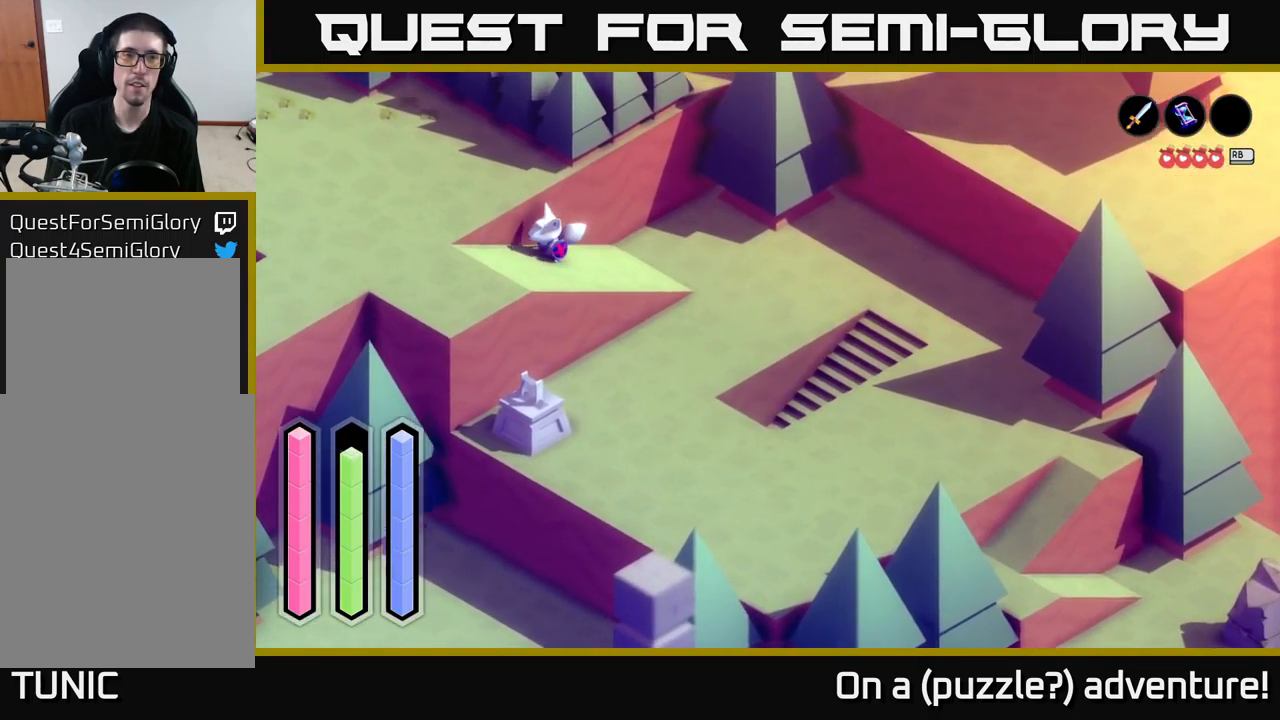
{"buttons": ["A"], "left_stick": "up-left", "right_stick": "center", "events": [[316, "left_stick", "left"], [466, "left_stick", "up-left"]]}
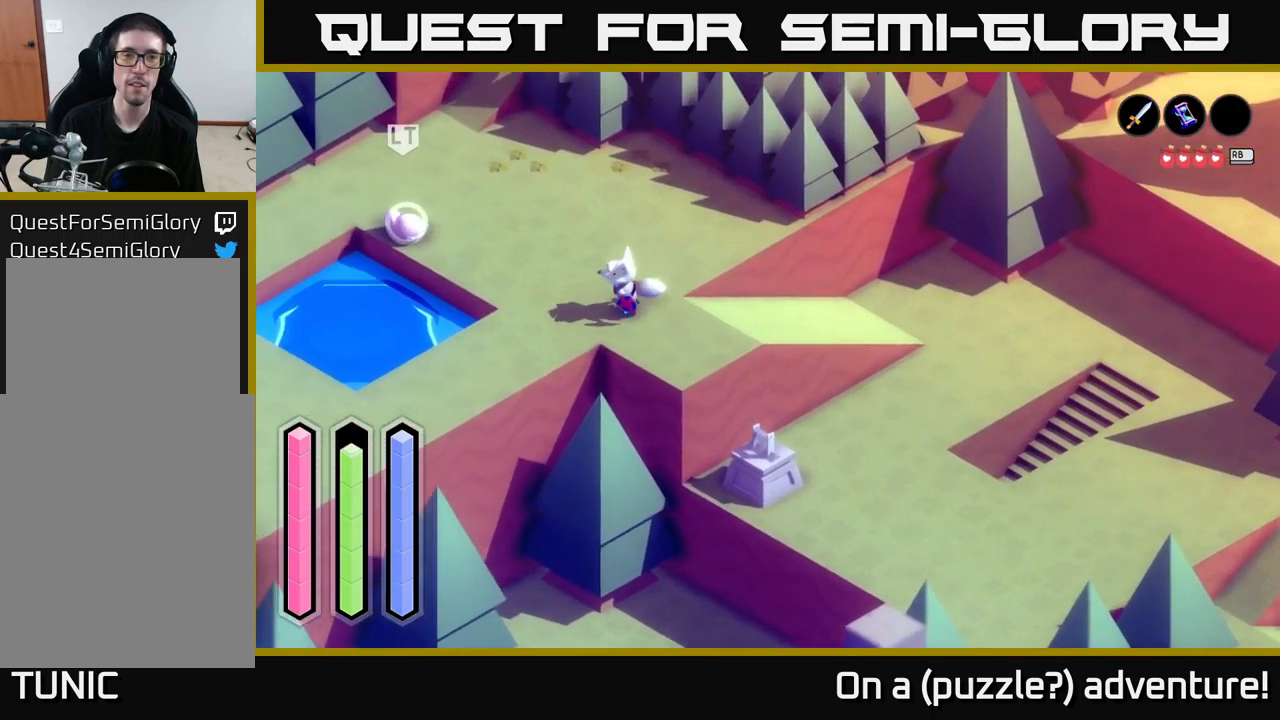
{"buttons": ["A"], "left_stick": "up", "right_stick": "center", "events": [[83, "left_stick", "up"]]}
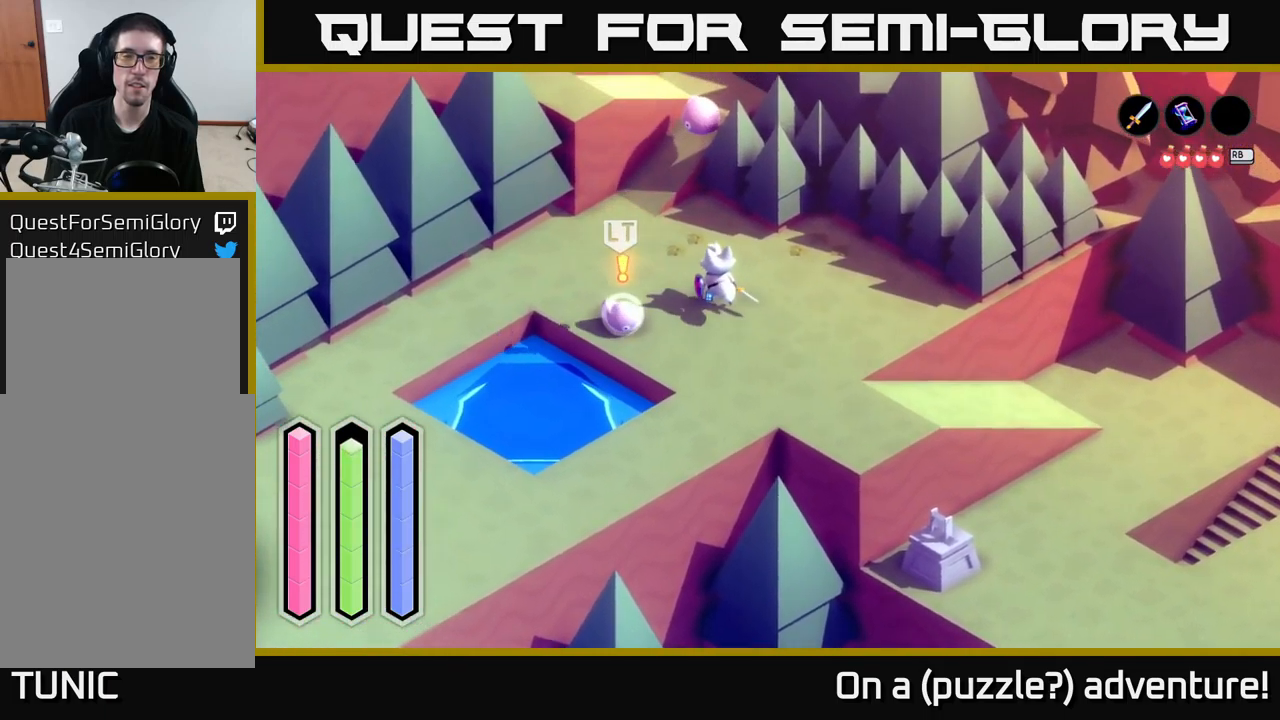
{"buttons": ["X"], "left_stick": "up", "right_stick": "center", "events": [[366, "X", "down"], [400, "A", "up"]]}
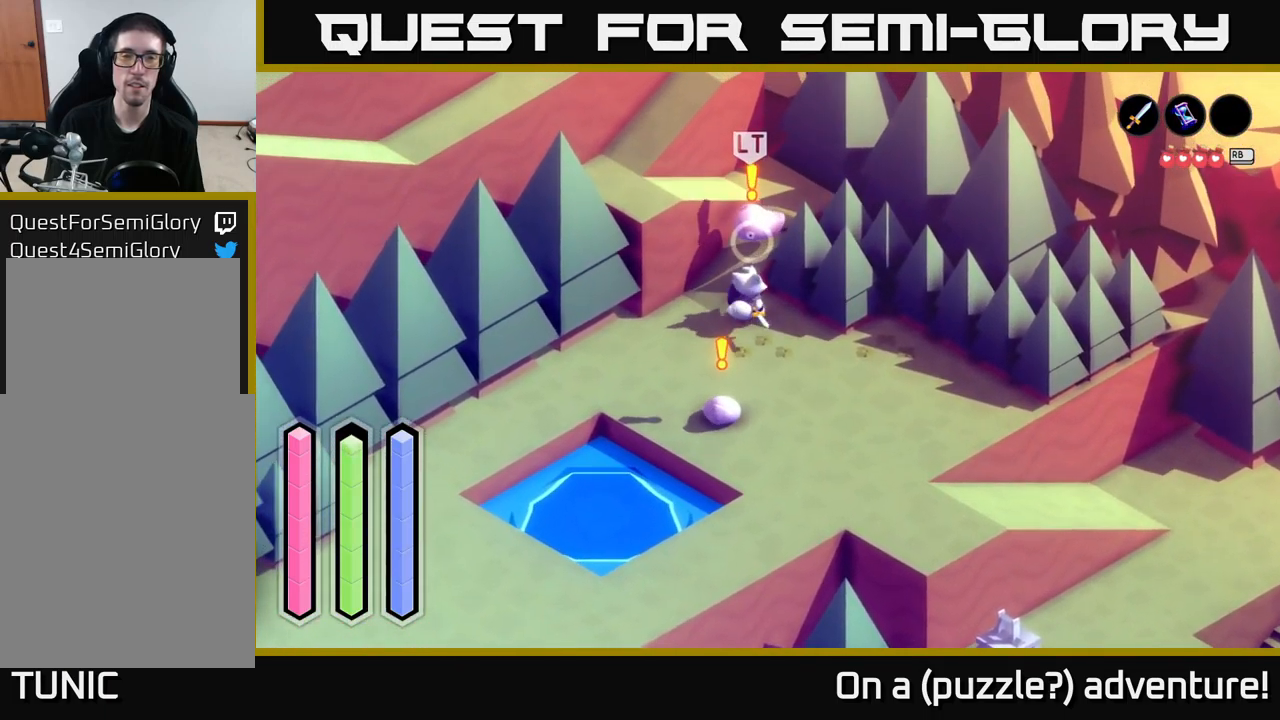
{"buttons": [], "left_stick": "down", "right_stick": "center", "events": [[33, "X", "up"], [116, "left_stick", "center"], [250, "left_stick", "left"], [400, "left_stick", "down-left"], [500, "left_stick", "down"]]}
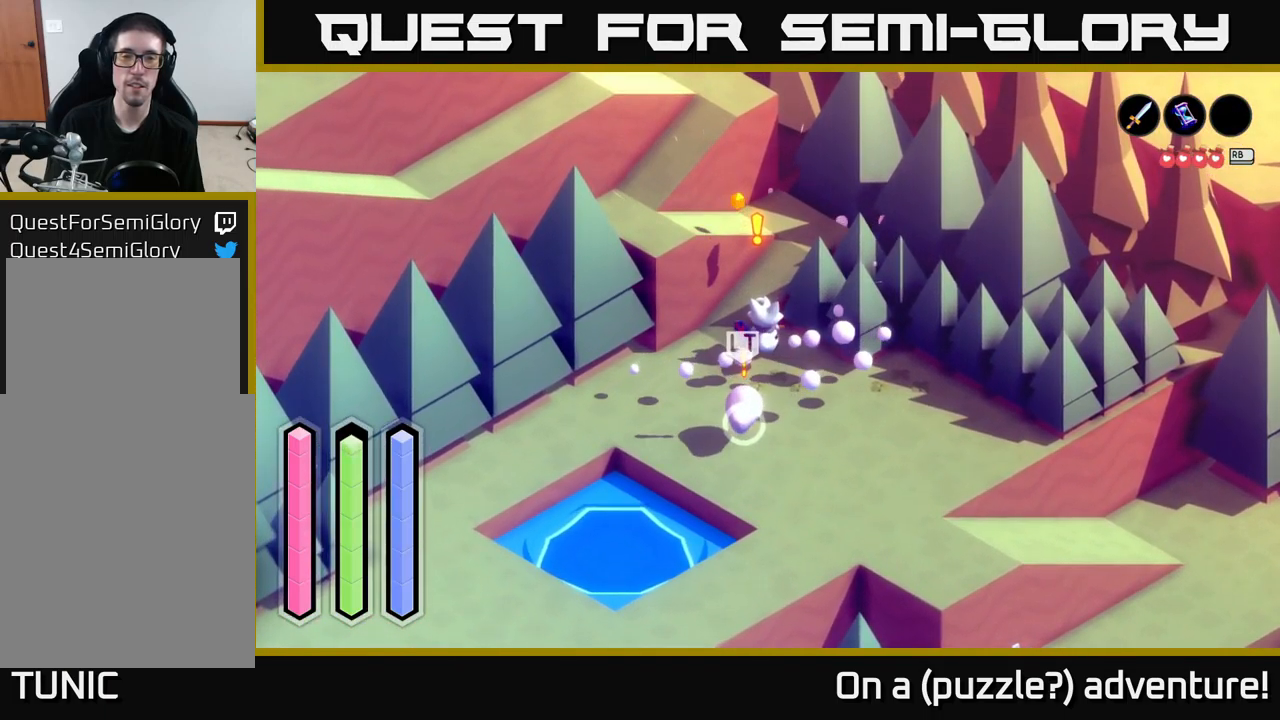
{"buttons": [], "left_stick": "down", "right_stick": "center", "events": [[33, "X", "down"], [216, "X", "up"]]}
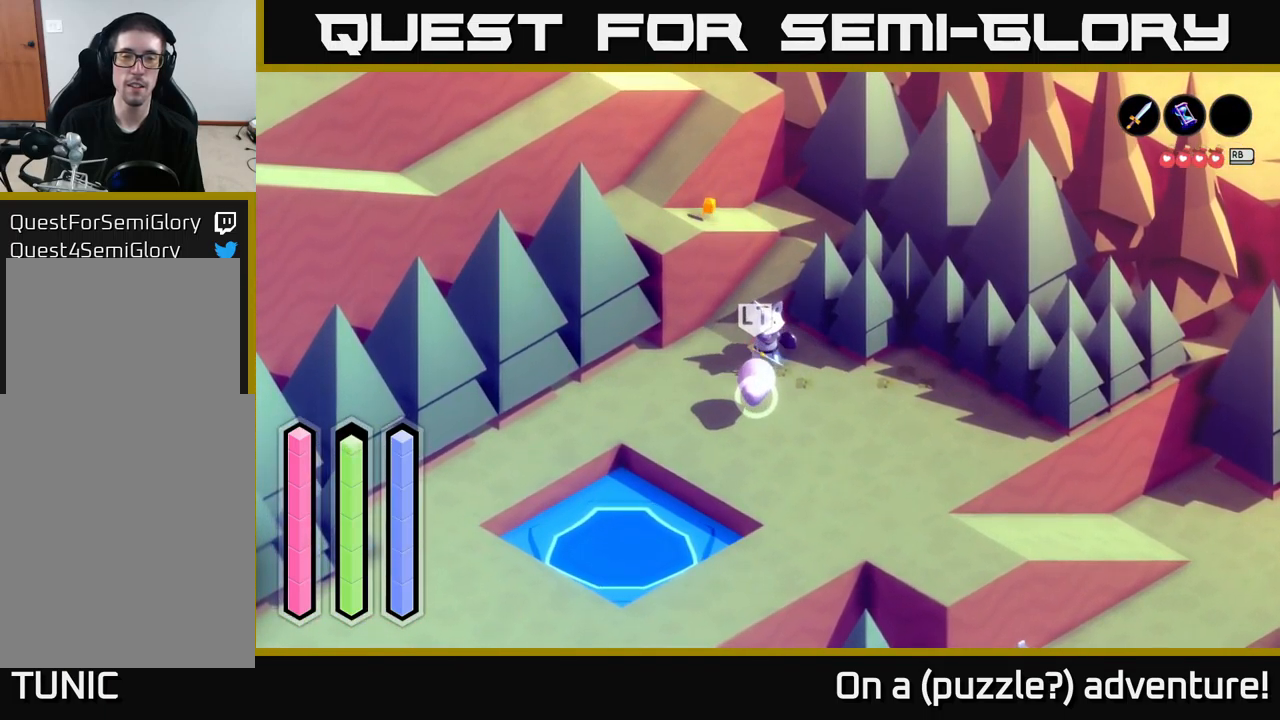
{"buttons": [], "left_stick": "center", "right_stick": "center", "events": [[83, "X", "down"], [300, "X", "up"], [466, "left_stick", "center"]]}
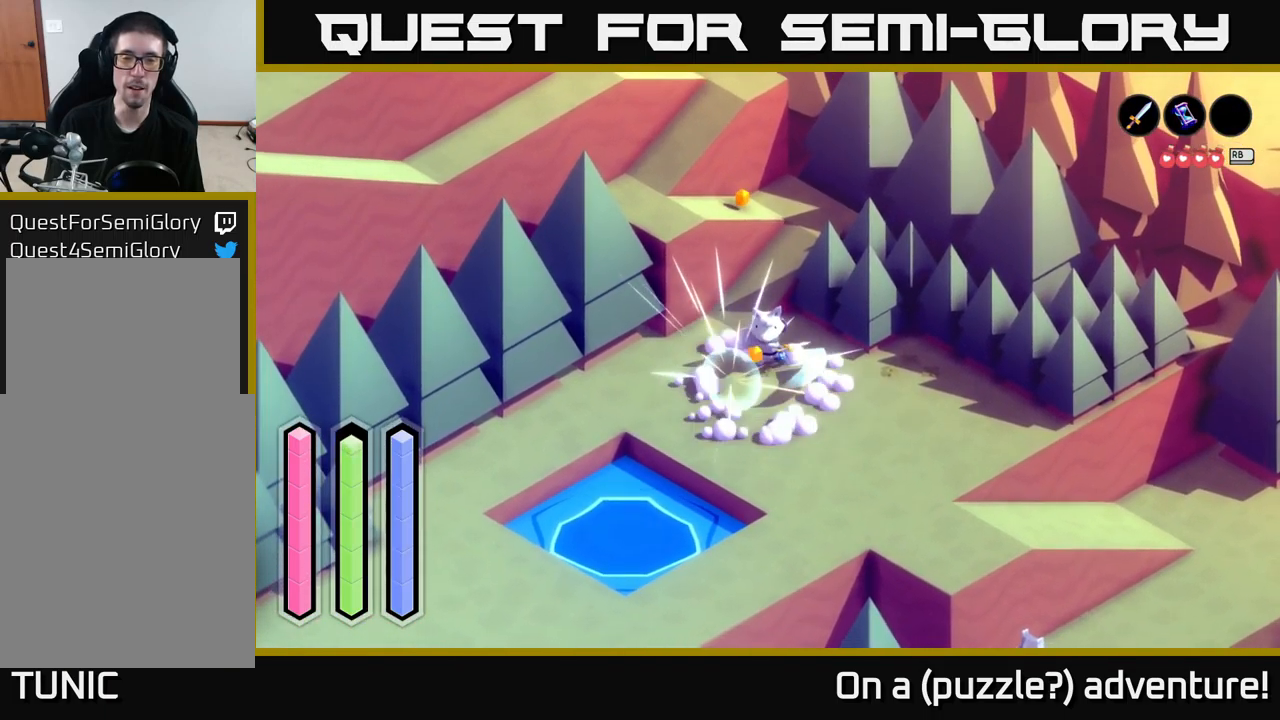
{"buttons": [], "left_stick": "down-left", "right_stick": "center", "events": [[316, "left_stick", "down-left"]]}
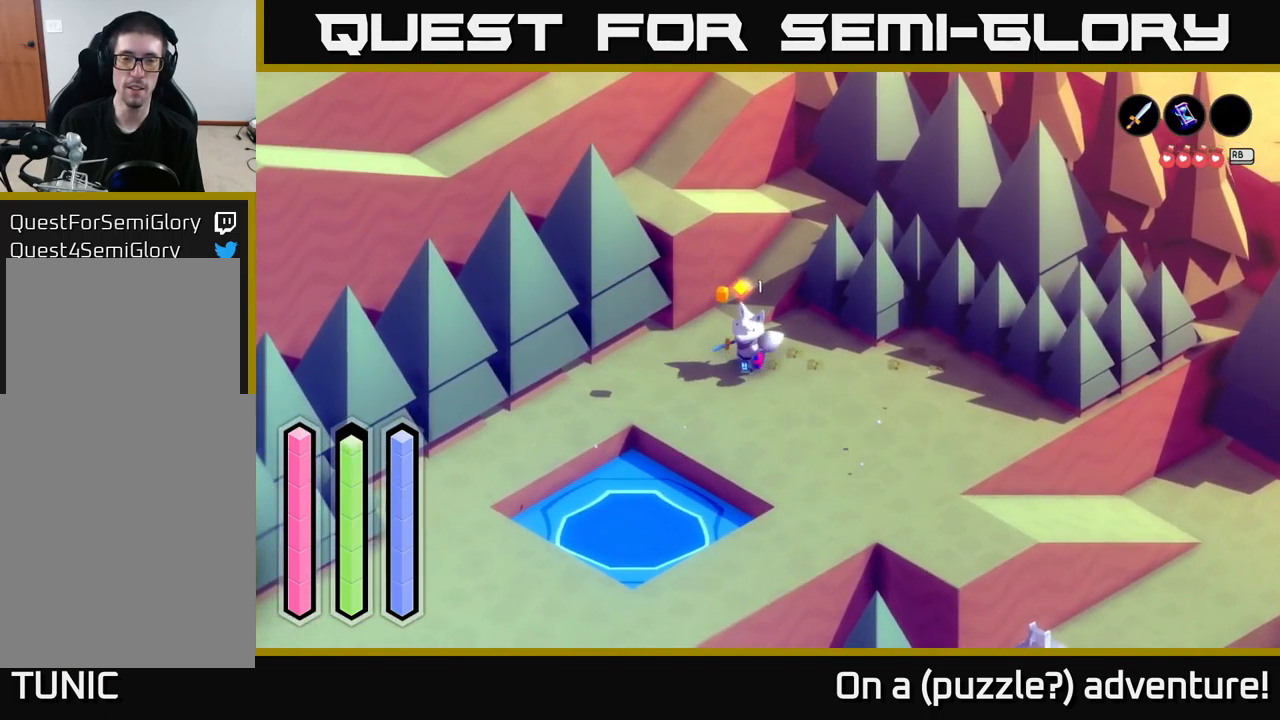
{"buttons": ["A"], "left_stick": "up-right", "right_stick": "center", "events": [[66, "left_stick", "up-left"], [233, "left_stick", "up"], [383, "left_stick", "up-right"], [466, "A", "down"]]}
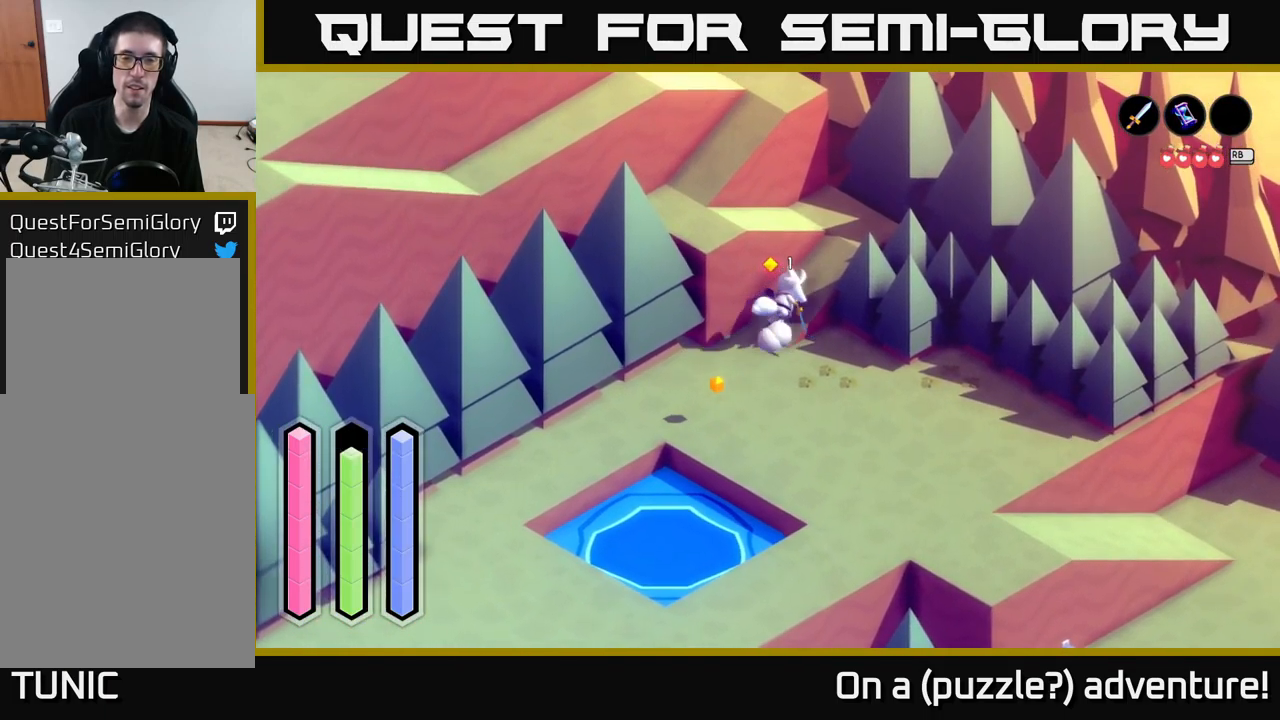
{"buttons": [], "left_stick": "left", "right_stick": "center", "events": [[200, "left_stick", "center"], [233, "A", "up"], [266, "left_stick", "left"]]}